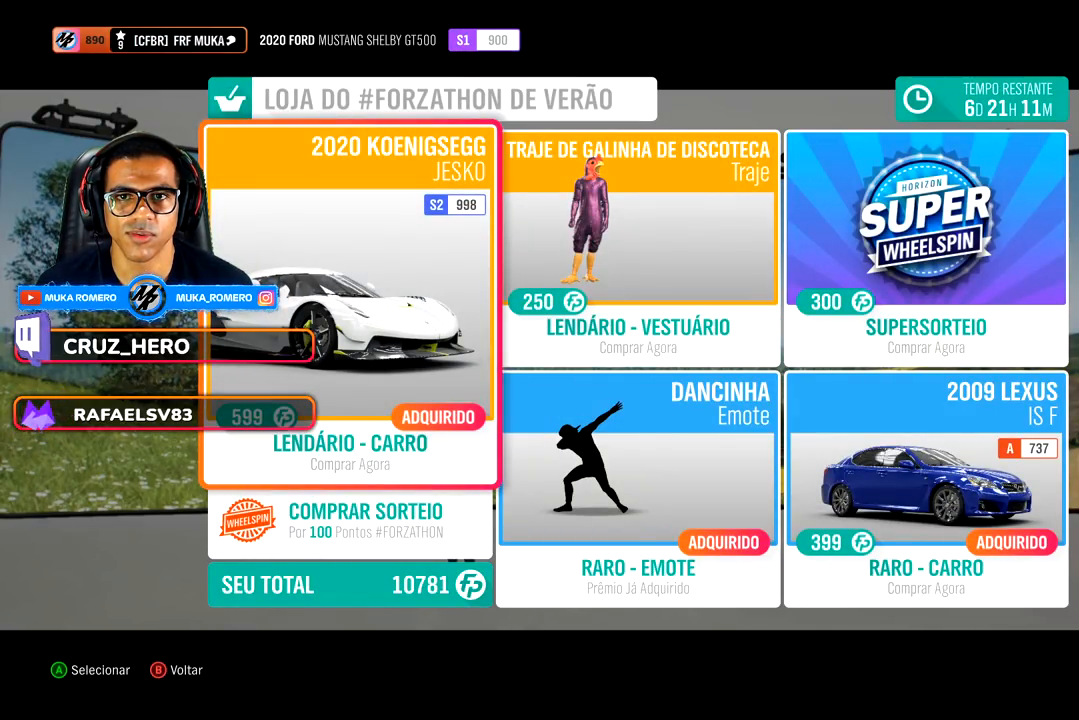
Gameplay with a controller (Xbox layout); each line is a JSON object with the inputs held at the frame after it. "events" lists button and stick changes between this image and that frame as [ms after this image, input, new state], when the widget could be followed in between.
{"buttons": [], "left_stick": "center", "right_stick": "center", "events": []}
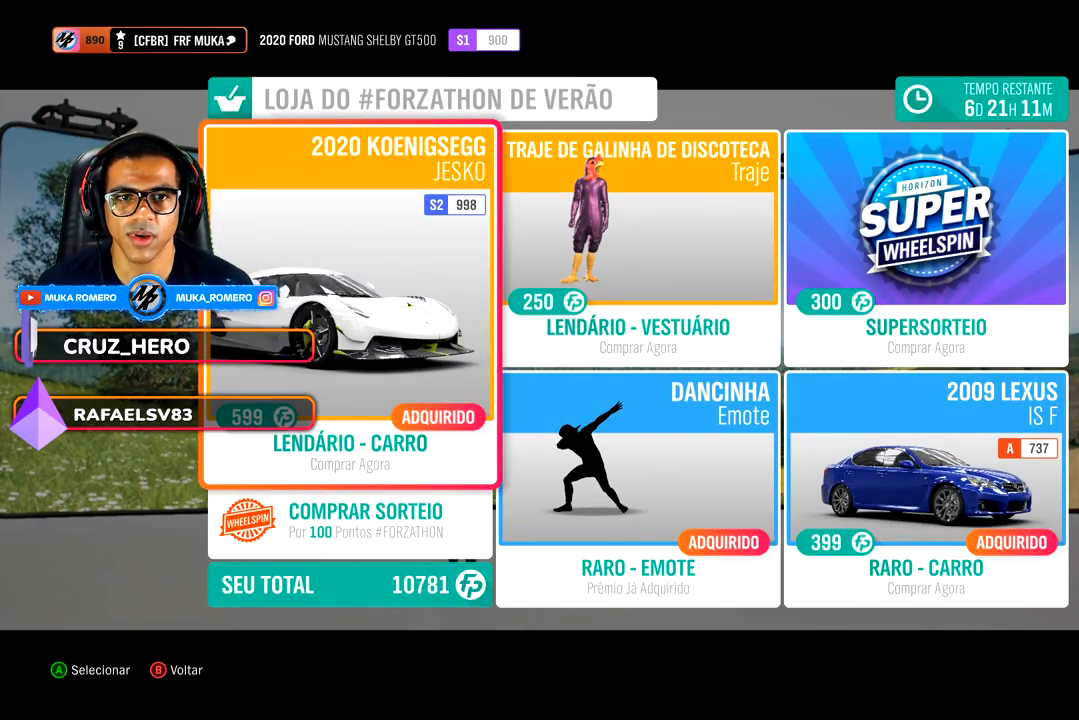
{"buttons": [], "left_stick": "center", "right_stick": "center", "events": [[133, "DPAD_RIGHT", "down"], [233, "DPAD_RIGHT", "up"], [333, "DPAD_RIGHT", "down"], [433, "DPAD_RIGHT", "up"]]}
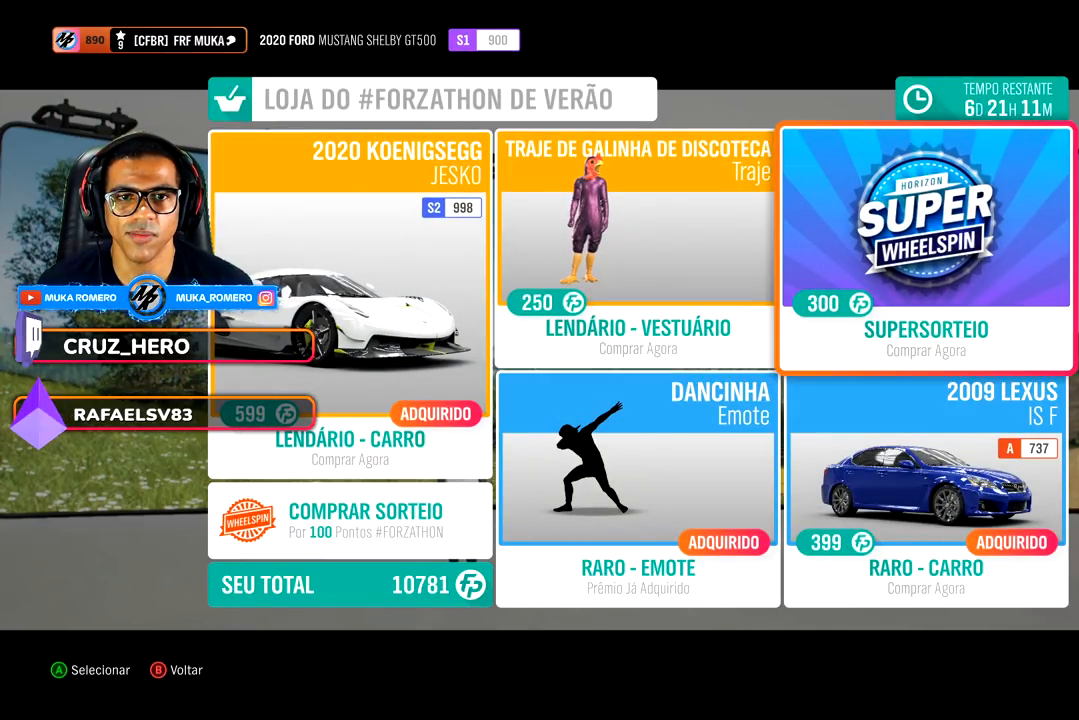
{"buttons": [], "left_stick": "center", "right_stick": "center", "events": [[117, "DPAD_DOWN", "down"], [217, "DPAD_DOWN", "up"]]}
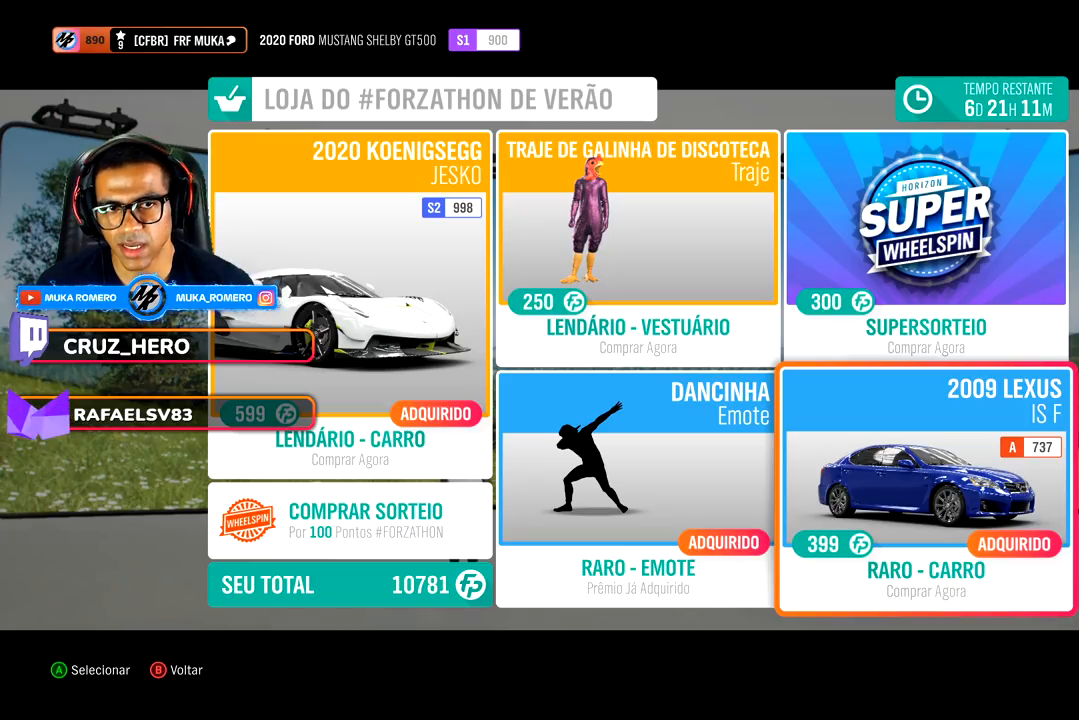
{"buttons": [], "left_stick": "center", "right_stick": "center", "events": []}
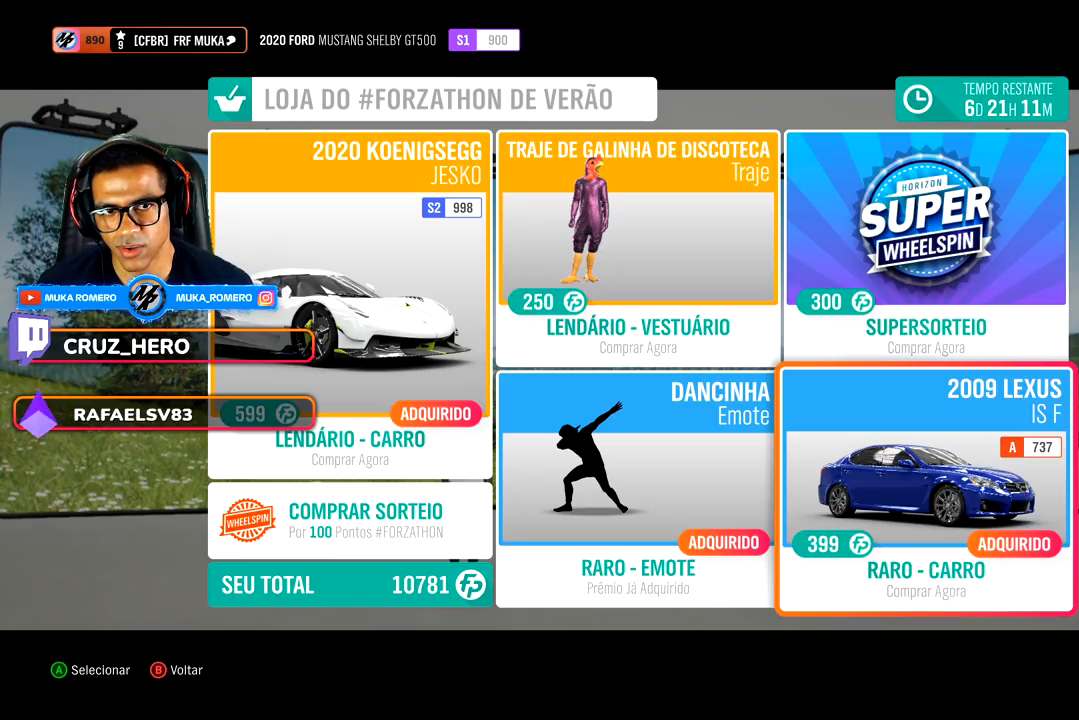
{"buttons": [], "left_stick": "center", "right_stick": "center", "events": []}
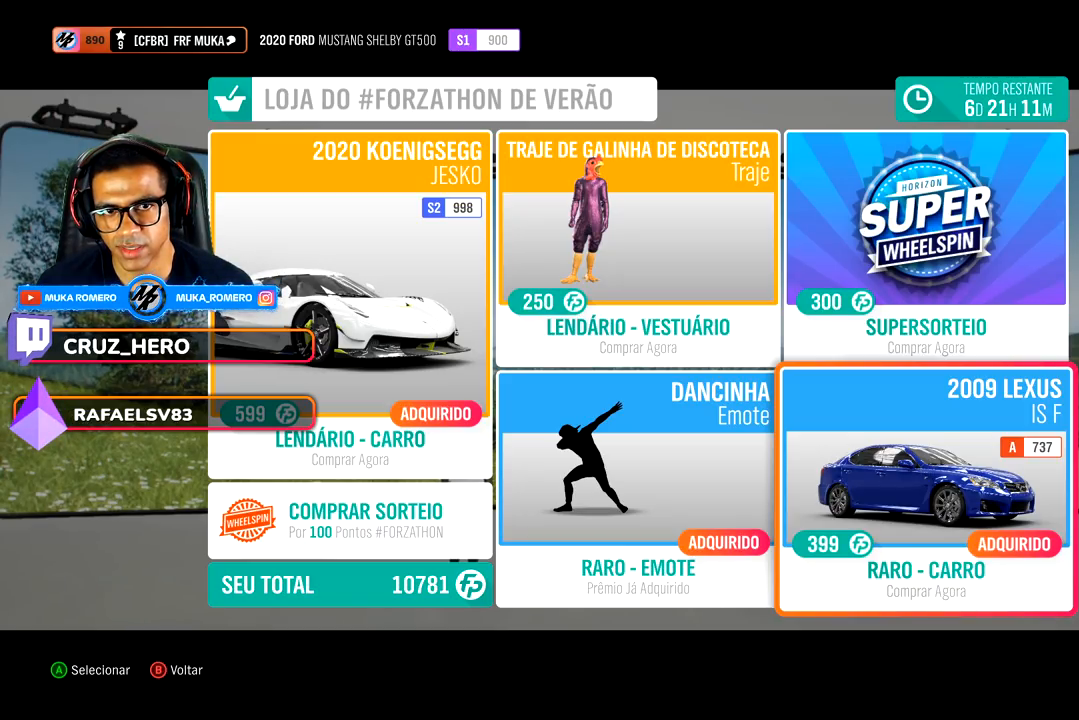
{"buttons": [], "left_stick": "center", "right_stick": "center", "events": []}
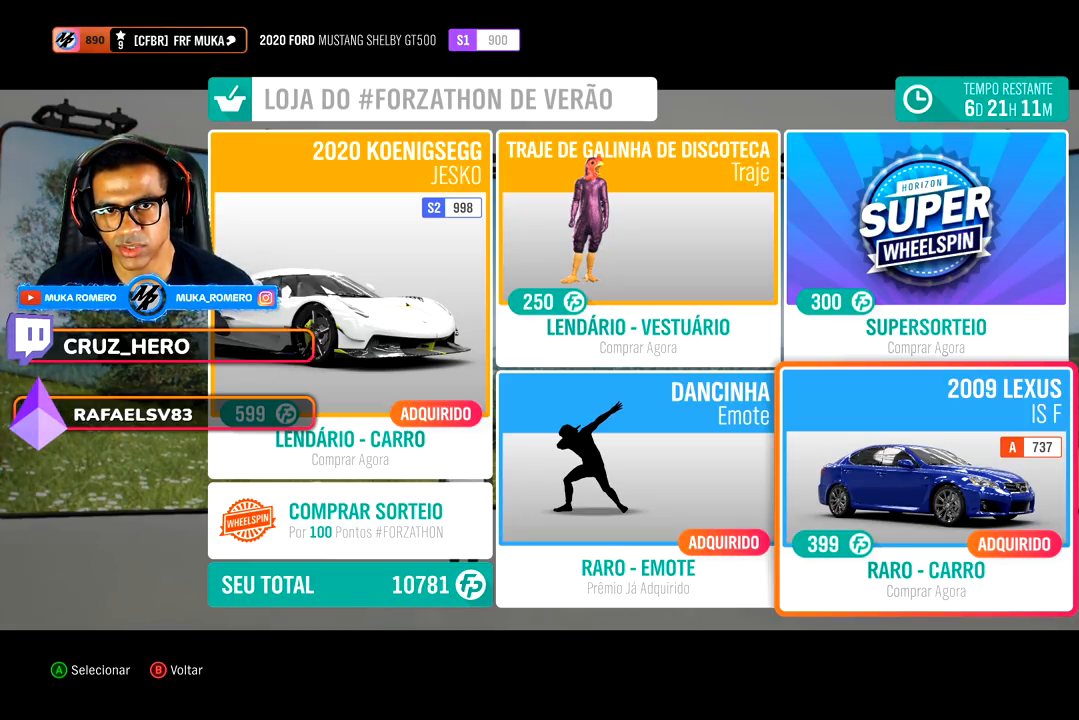
{"buttons": [], "left_stick": "center", "right_stick": "center", "events": []}
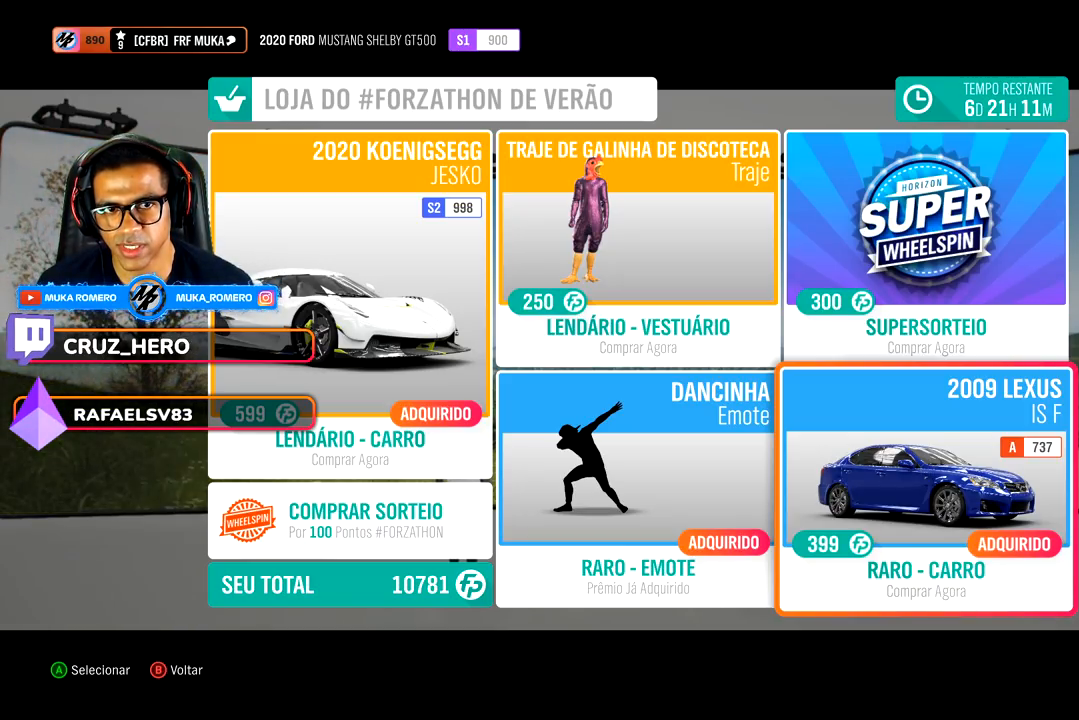
{"buttons": [], "left_stick": "center", "right_stick": "center", "events": []}
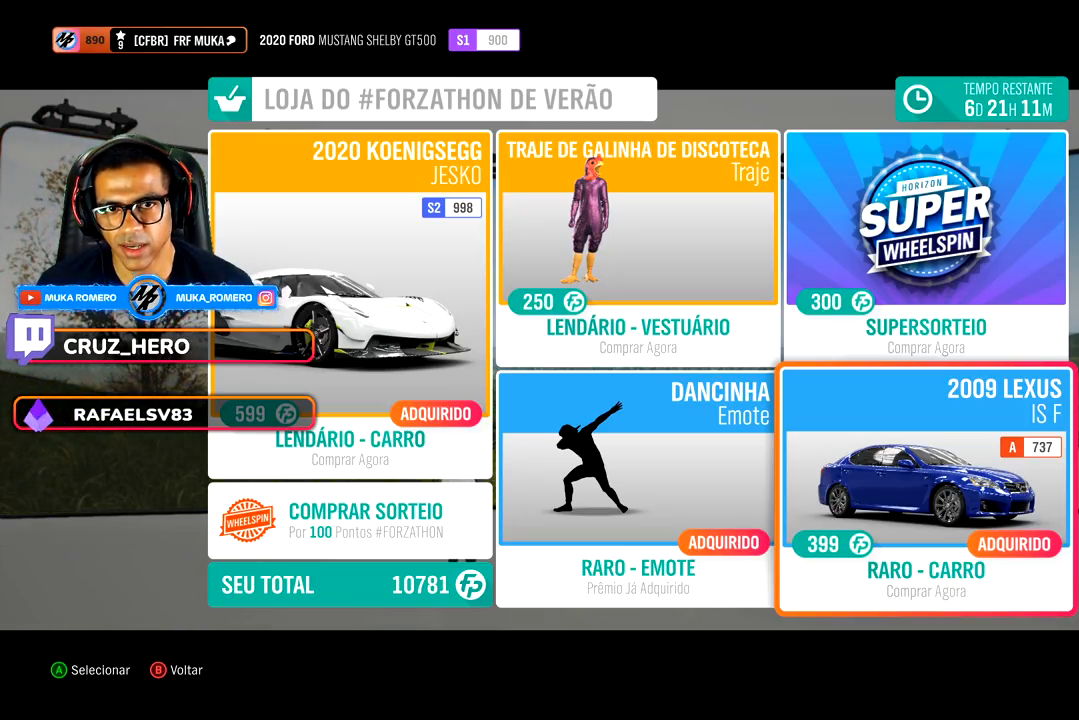
{"buttons": [], "left_stick": "center", "right_stick": "center", "events": []}
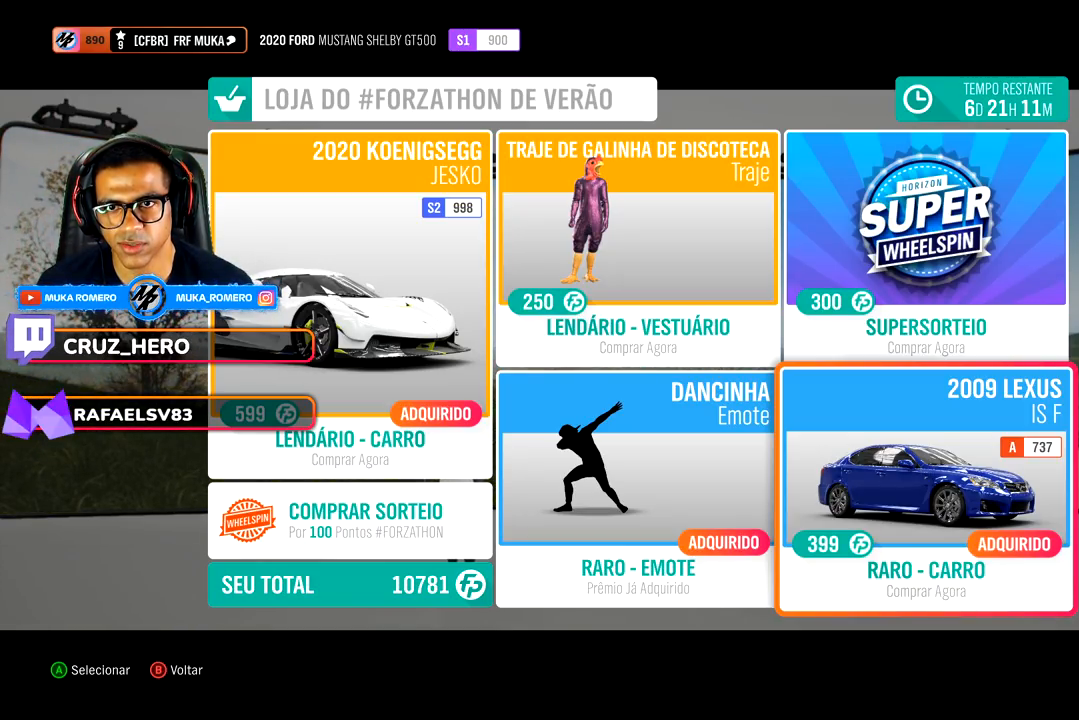
{"buttons": [], "left_stick": "center", "right_stick": "center", "events": []}
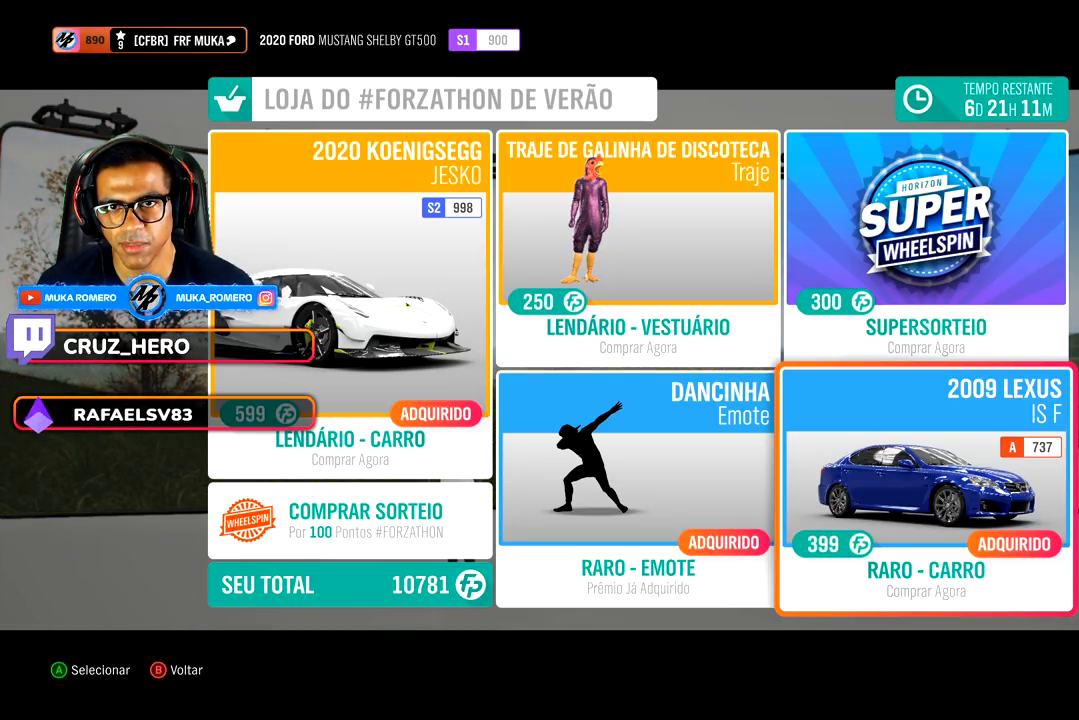
{"buttons": [], "left_stick": "center", "right_stick": "center", "events": [[383, "DPAD_LEFT", "down"], [483, "DPAD_LEFT", "up"]]}
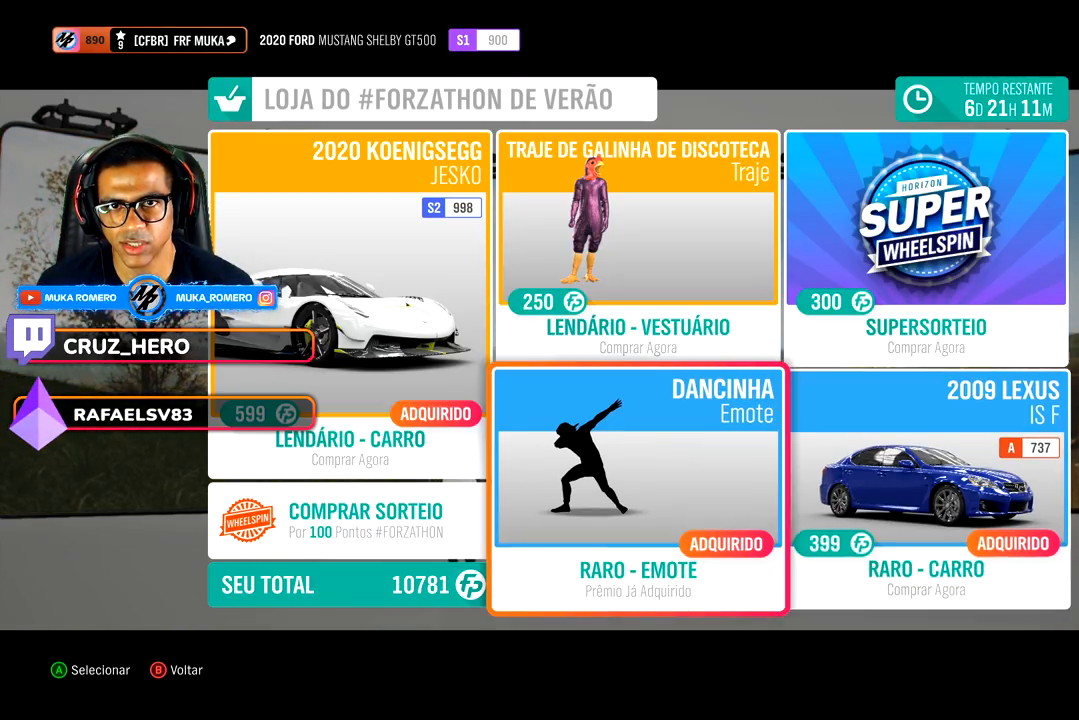
{"buttons": [], "left_stick": "center", "right_stick": "center", "events": [[67, "DPAD_LEFT", "down"], [183, "DPAD_LEFT", "up"], [350, "DPAD_UP", "down"], [450, "DPAD_UP", "up"]]}
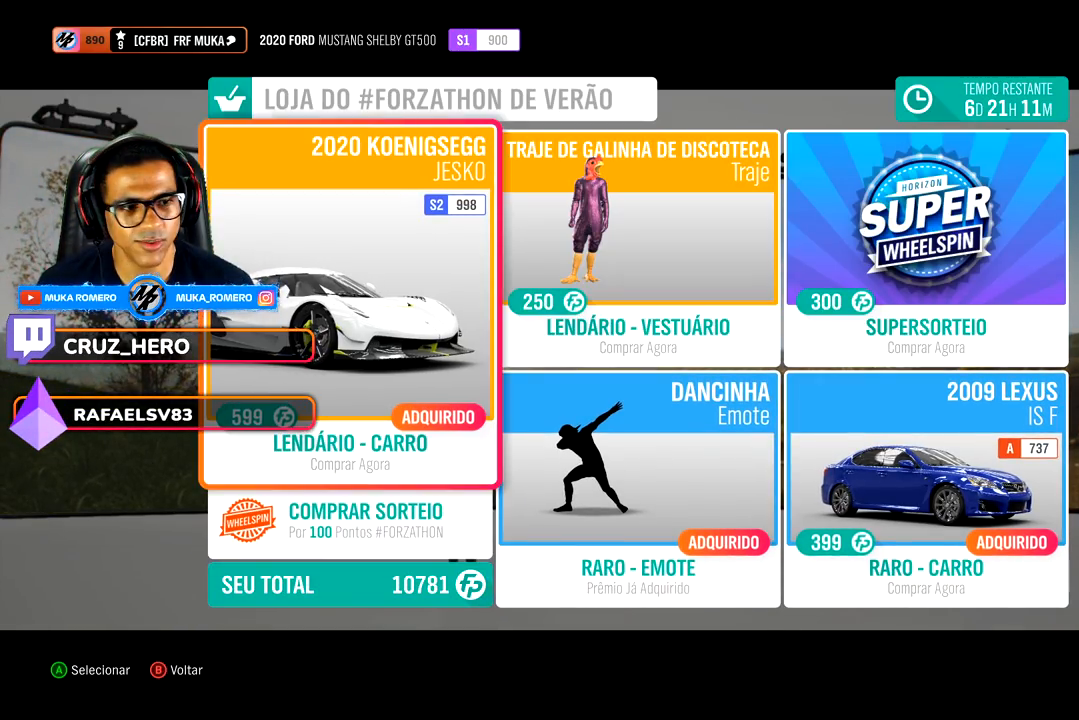
{"buttons": [], "left_stick": "center", "right_stick": "center", "events": []}
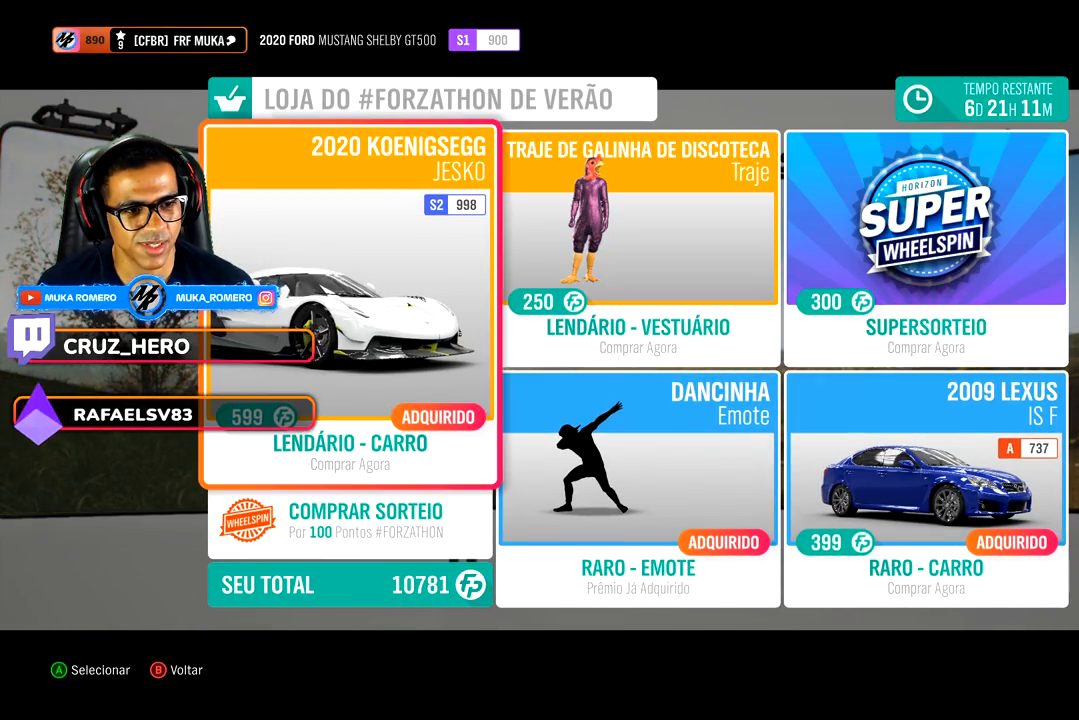
{"buttons": [], "left_stick": "center", "right_stick": "center", "events": []}
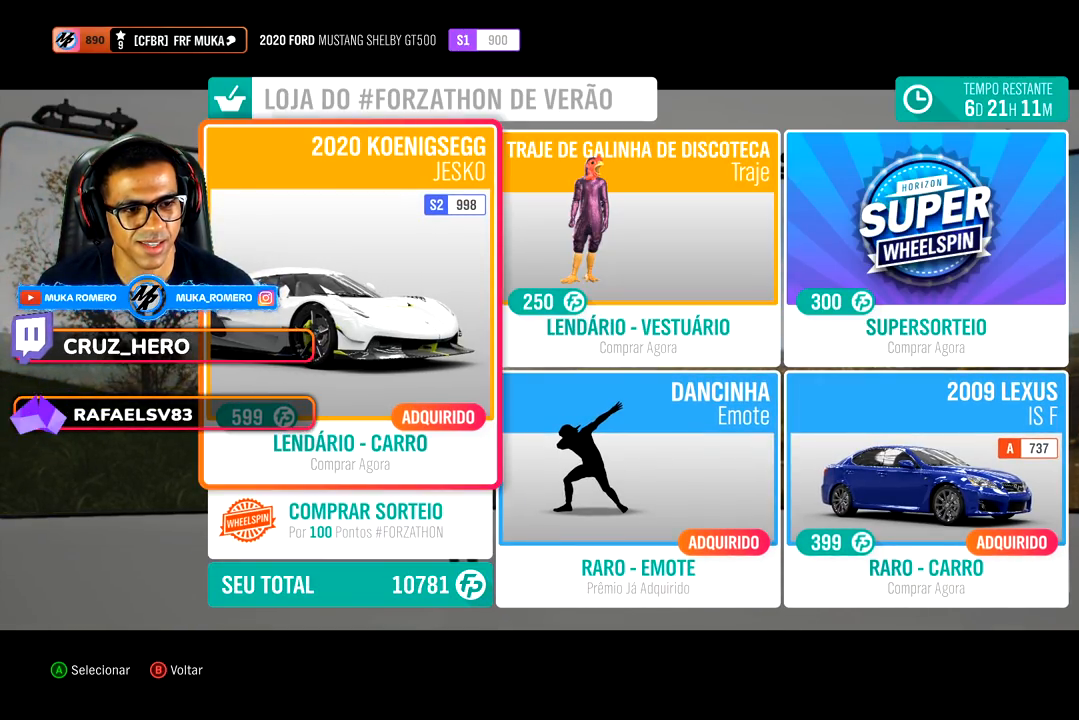
{"buttons": [], "left_stick": "center", "right_stick": "center", "events": []}
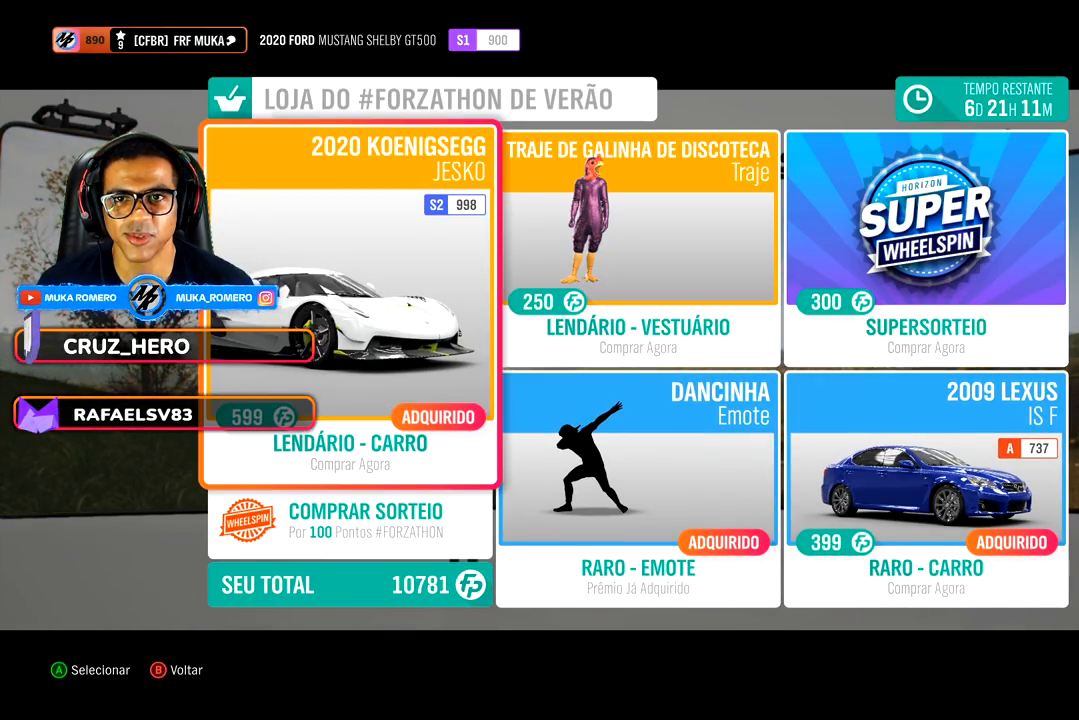
{"buttons": [], "left_stick": "center", "right_stick": "center", "events": []}
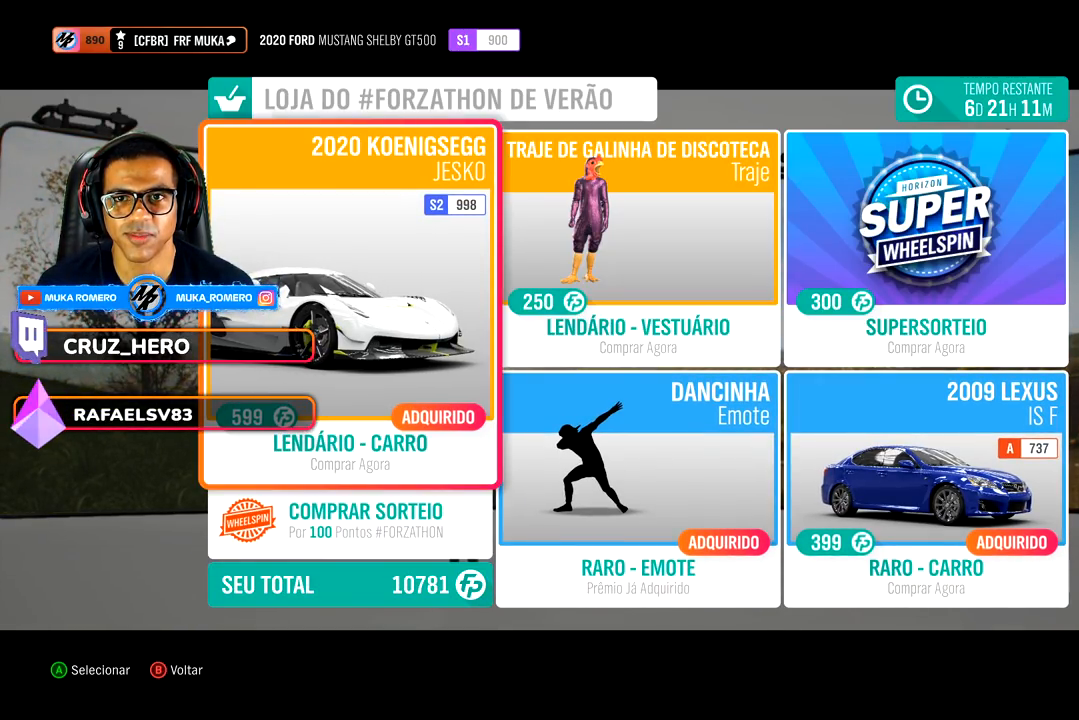
{"buttons": [], "left_stick": "center", "right_stick": "center", "events": [[50, "B", "down"], [150, "B", "up"]]}